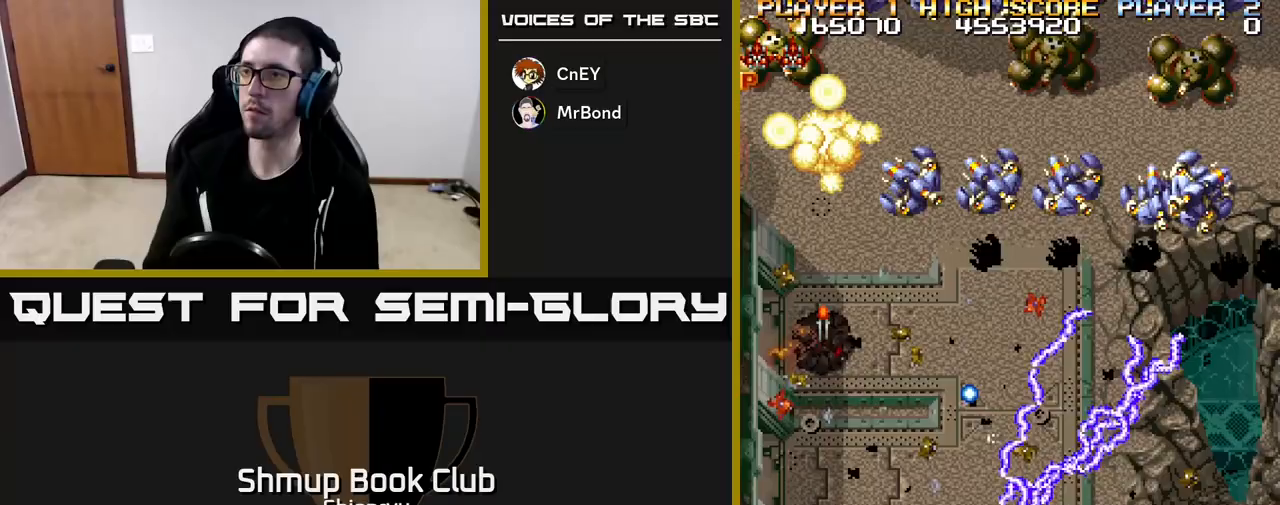
Gameplay with a controller (Xbox layout); each line is a JSON object with the inputs held at the frame after it. "events" lists button and stick changes between this image and that frame as [ms after this image, input, new state], when the widget could be followed in between. Not read: right_stick.
{"buttons": ["DPAD_UP", "DPAD_LEFT"], "left_stick": "center", "events": [[83, "DPAD_RIGHT", "up"], [100, "DPAD_LEFT", "down"], [217, "R2", "up"], [350, "DPAD_UP", "down"]]}
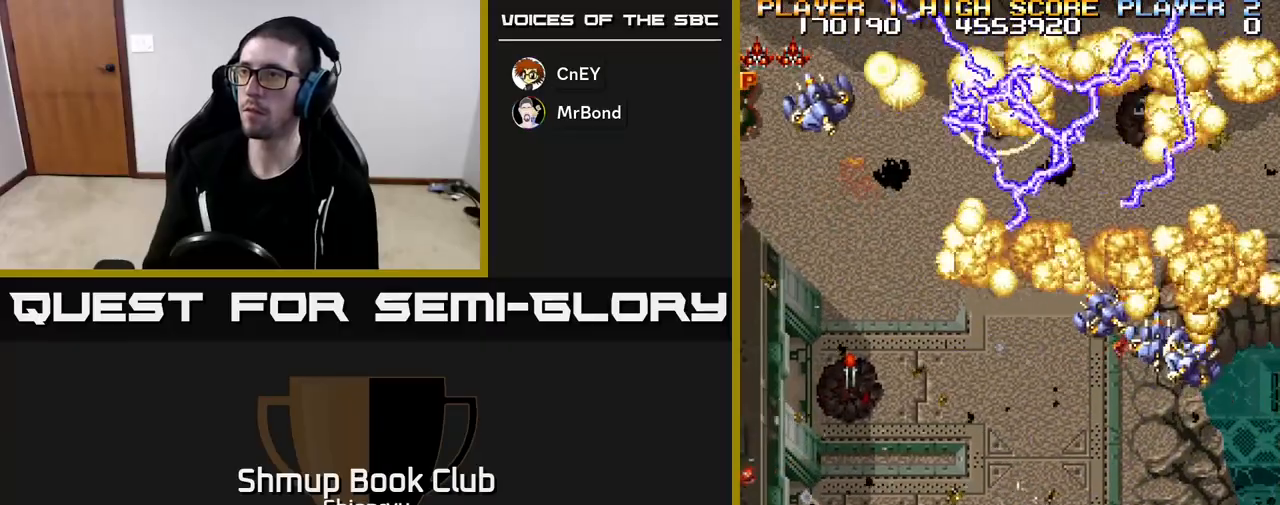
{"buttons": ["DPAD_UP", "DPAD_LEFT"], "left_stick": "center", "events": [[117, "DPAD_UP", "up"], [150, "DPAD_LEFT", "up"], [433, "DPAD_UP", "down"], [450, "DPAD_LEFT", "down"]]}
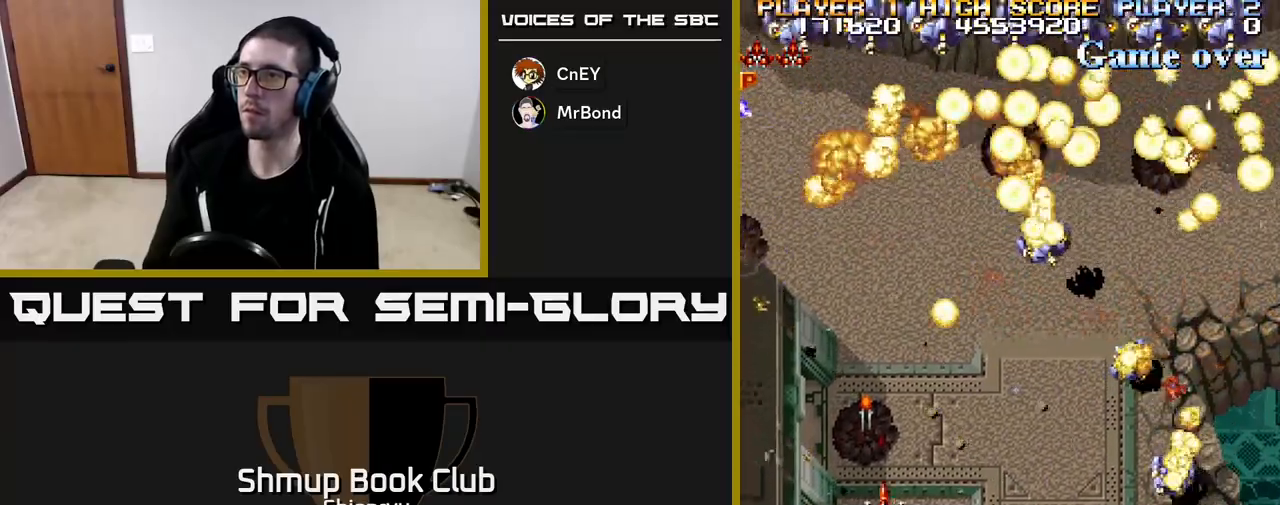
{"buttons": ["R2", "DPAD_DOWN", "DPAD_RIGHT"], "left_stick": "center", "events": [[83, "DPAD_LEFT", "up"], [217, "DPAD_RIGHT", "down"], [233, "DPAD_UP", "up"], [283, "DPAD_DOWN", "down"], [300, "R2", "down"]]}
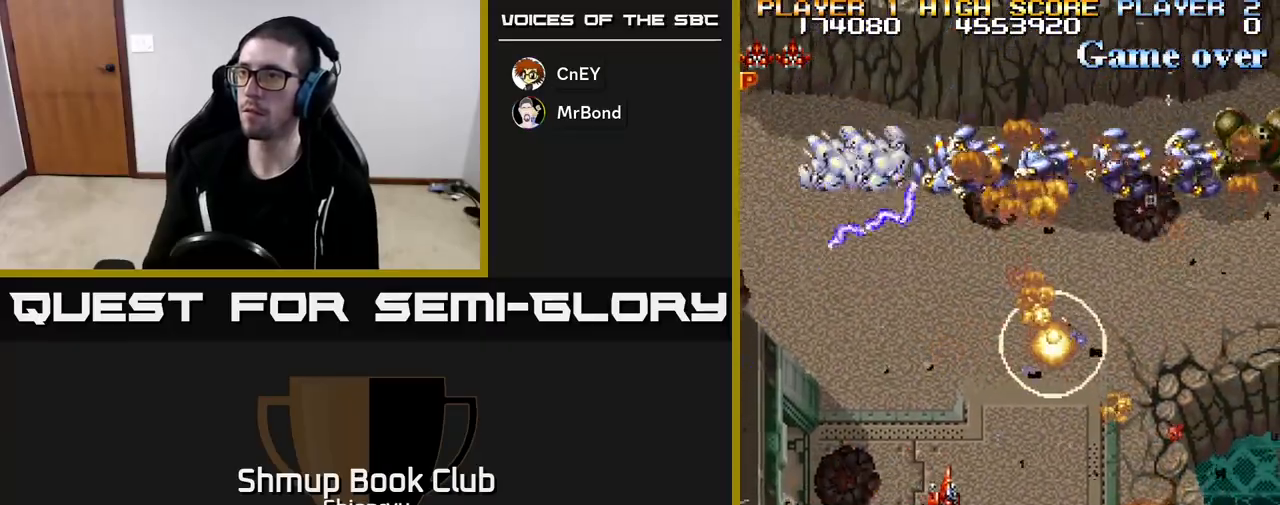
{"buttons": ["R2"], "left_stick": "center", "events": [[67, "R2", "up"], [250, "DPAD_RIGHT", "up"], [350, "R2", "down"], [400, "DPAD_DOWN", "up"], [433, "DPAD_RIGHT", "down"], [483, "DPAD_RIGHT", "up"]]}
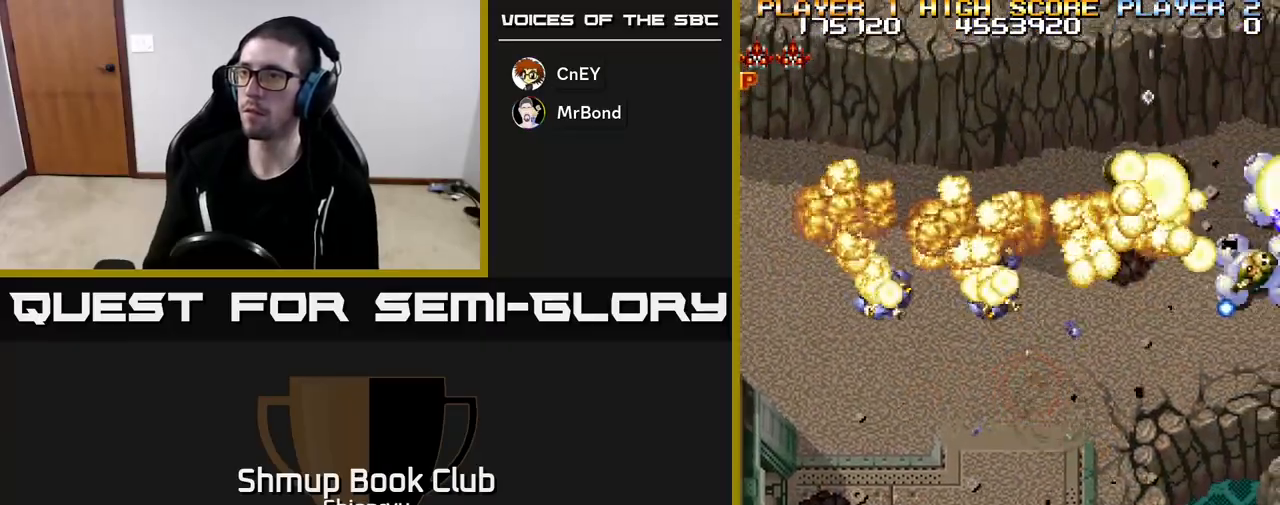
{"buttons": ["R2", "DPAD_DOWN", "DPAD_RIGHT"], "left_stick": "center", "events": [[50, "DPAD_UP", "down"], [167, "DPAD_UP", "up"], [383, "DPAD_DOWN", "down"], [400, "DPAD_RIGHT", "down"]]}
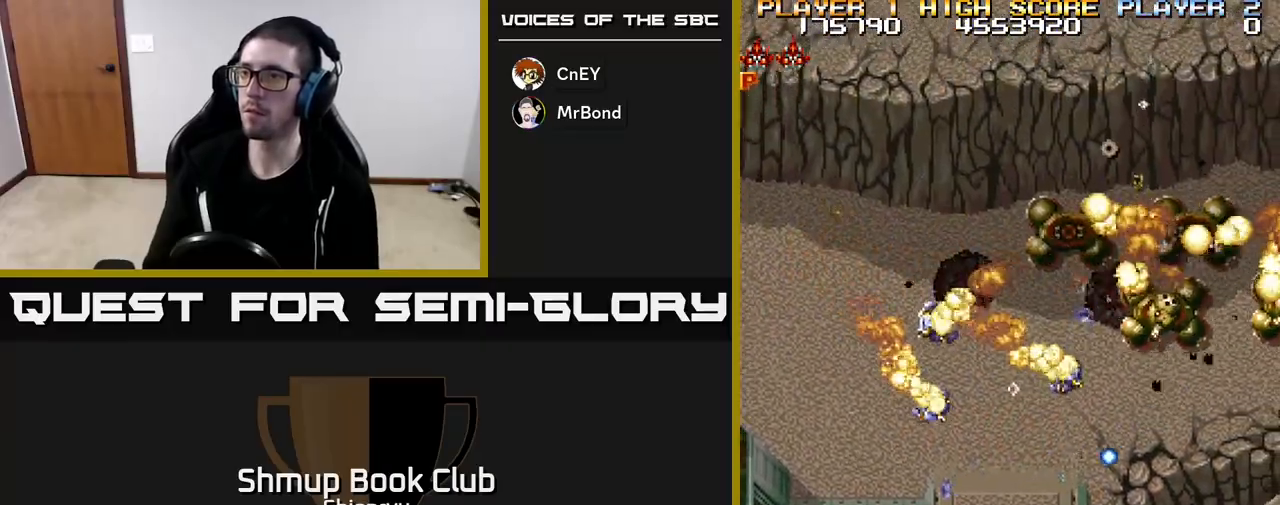
{"buttons": [], "left_stick": "center", "events": [[83, "DPAD_RIGHT", "up"], [100, "DPAD_DOWN", "up"], [283, "DPAD_RIGHT", "down"], [483, "DPAD_RIGHT", "up"], [500, "R2", "up"]]}
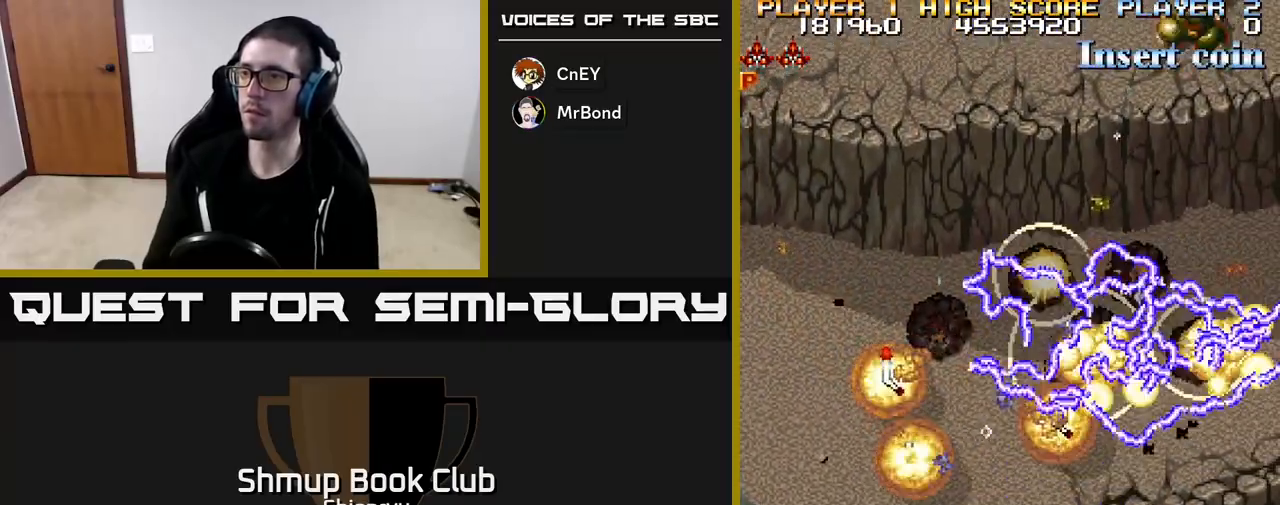
{"buttons": ["DPAD_UP", "DPAD_LEFT"], "left_stick": "center", "events": [[450, "DPAD_UP", "down"], [483, "DPAD_LEFT", "down"]]}
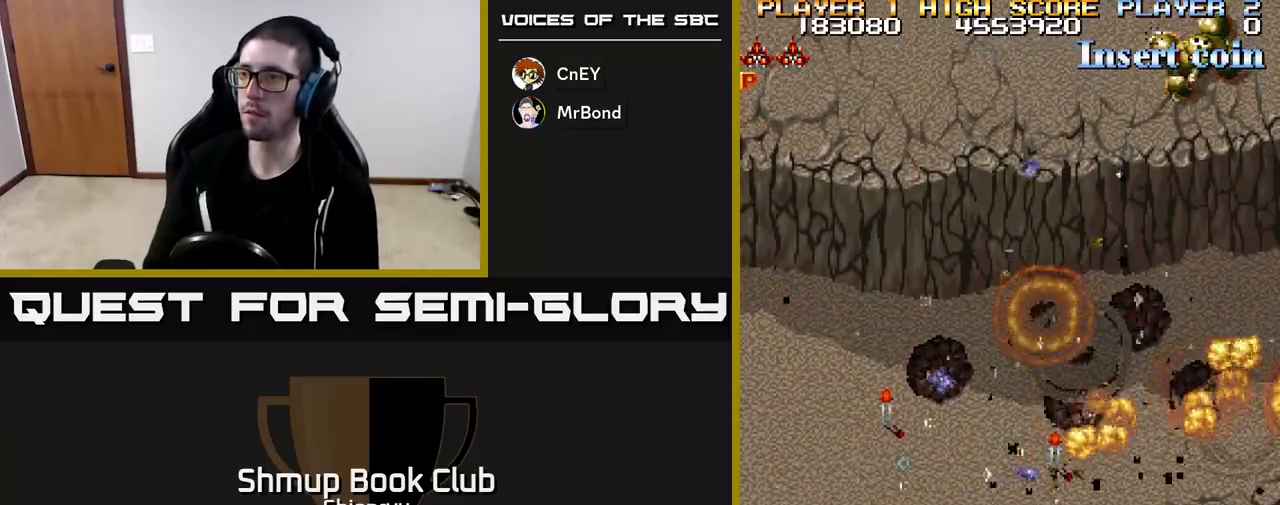
{"buttons": ["DPAD_LEFT"], "left_stick": "center", "events": [[133, "DPAD_LEFT", "up"], [350, "DPAD_LEFT", "down"], [400, "DPAD_UP", "up"]]}
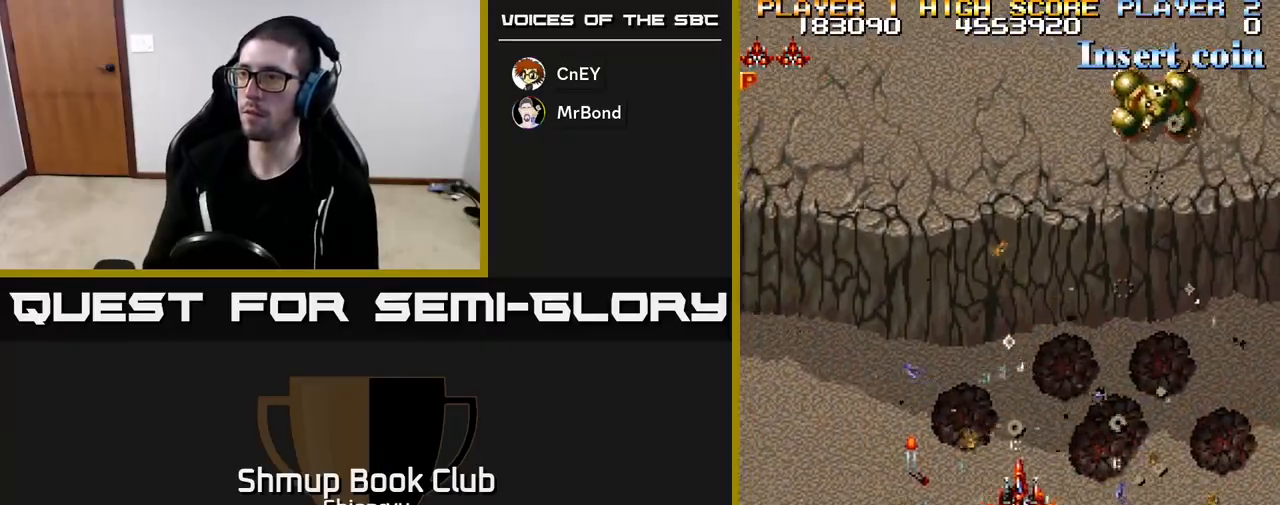
{"buttons": ["R2", "DPAD_DOWN", "DPAD_RIGHT"], "left_stick": "center", "events": [[317, "DPAD_LEFT", "up"], [333, "DPAD_DOWN", "down"], [333, "R2", "down"], [350, "DPAD_RIGHT", "down"]]}
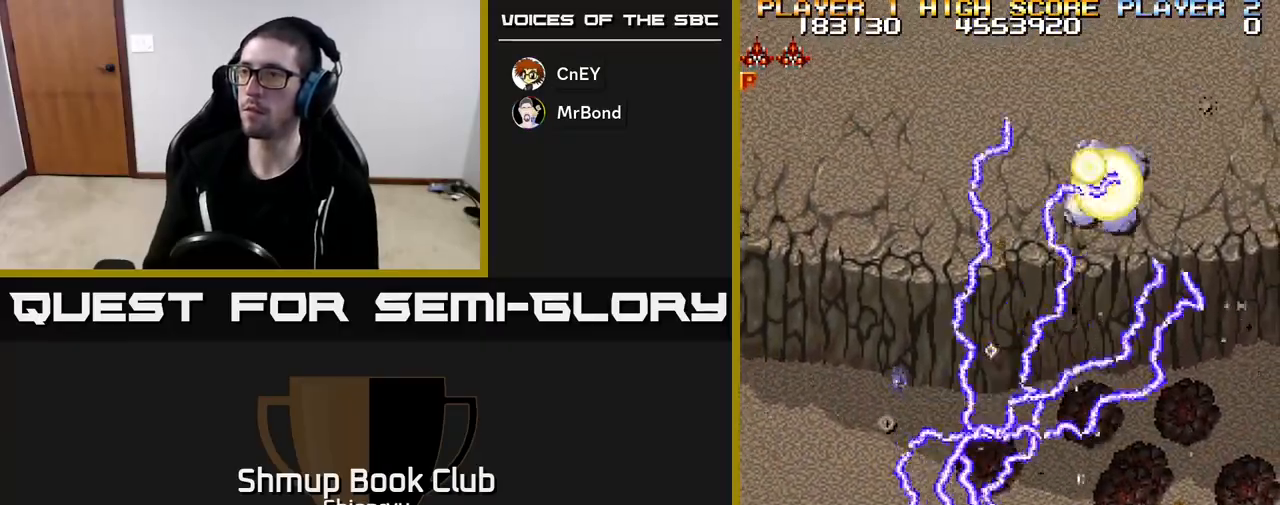
{"buttons": ["DPAD_RIGHT"], "left_stick": "center", "events": [[150, "DPAD_DOWN", "up"], [167, "DPAD_DOWN", "down"], [217, "R2", "up"], [417, "DPAD_DOWN", "up"]]}
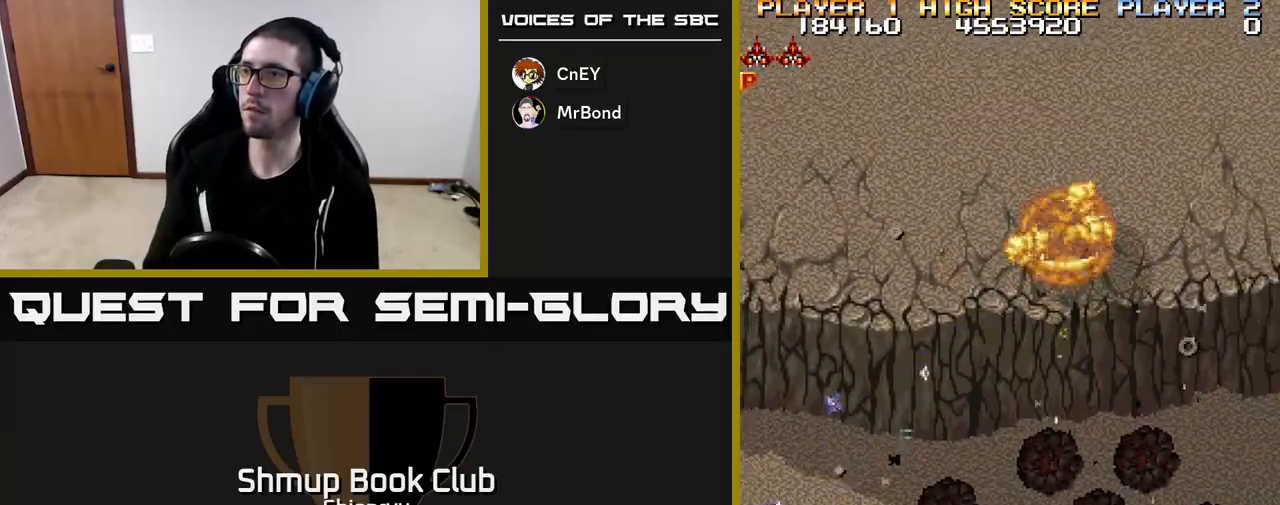
{"buttons": ["DPAD_UP", "DPAD_LEFT"], "left_stick": "center", "events": [[217, "DPAD_RIGHT", "up"], [233, "DPAD_UP", "down"], [317, "DPAD_LEFT", "down"]]}
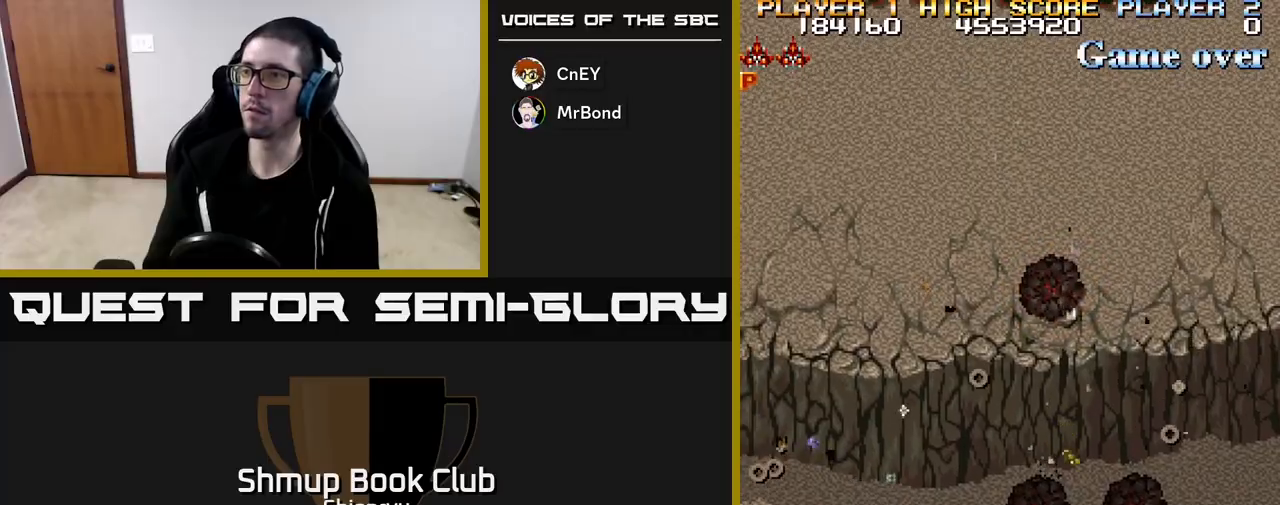
{"buttons": ["R2"], "left_stick": "center", "events": [[233, "DPAD_UP", "up"], [333, "R2", "down"], [383, "DPAD_LEFT", "up"]]}
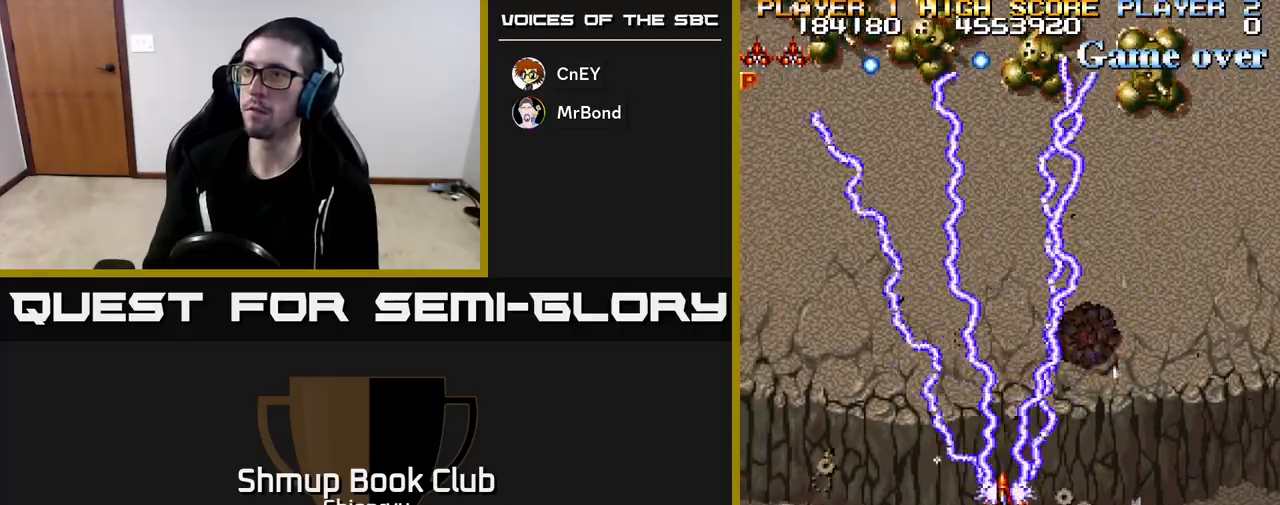
{"buttons": ["DPAD_LEFT"], "left_stick": "center", "events": [[33, "R2", "up"], [50, "DPAD_DOWN", "down"], [300, "DPAD_DOWN", "up"], [333, "DPAD_LEFT", "down"]]}
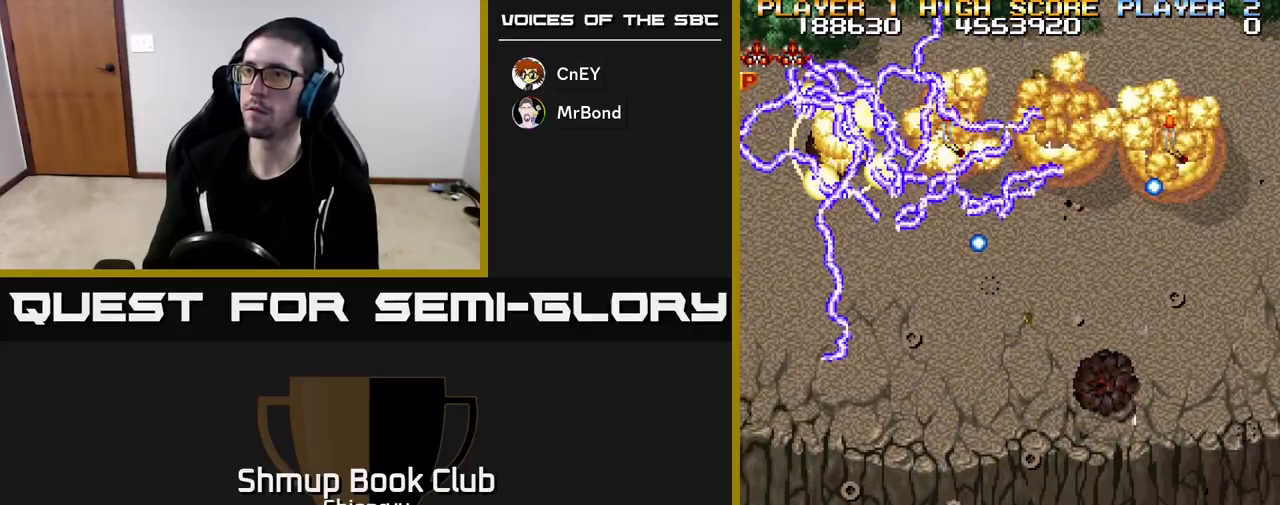
{"buttons": ["DPAD_UP"], "left_stick": "center", "events": [[50, "DPAD_UP", "down"], [317, "DPAD_LEFT", "up"]]}
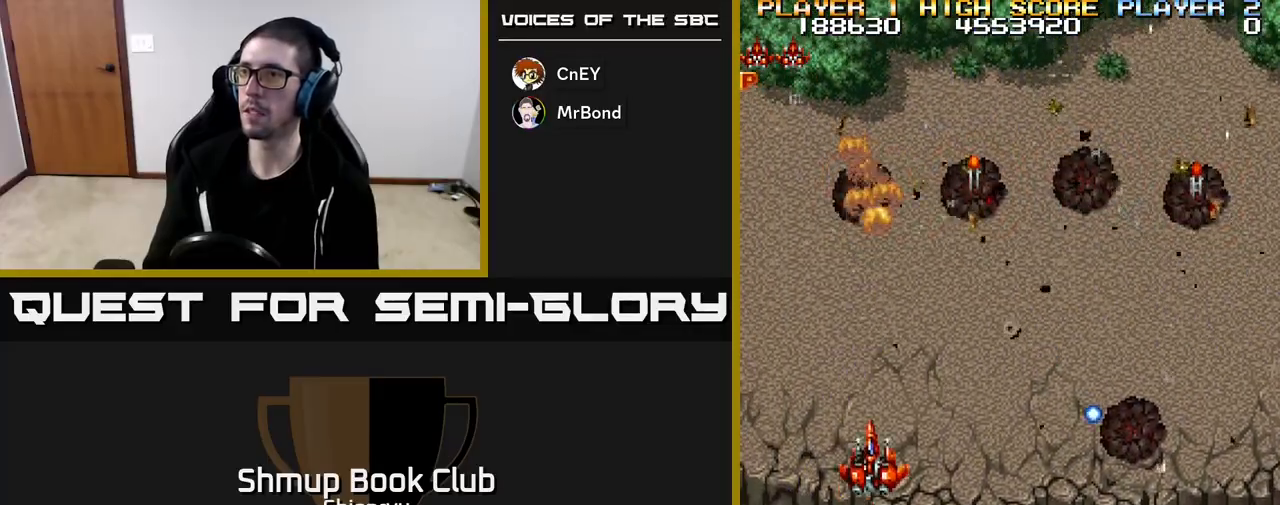
{"buttons": [], "left_stick": "center", "events": [[67, "DPAD_UP", "up"], [117, "DPAD_RIGHT", "down"], [217, "DPAD_DOWN", "down"], [300, "DPAD_RIGHT", "up"], [350, "DPAD_DOWN", "up"]]}
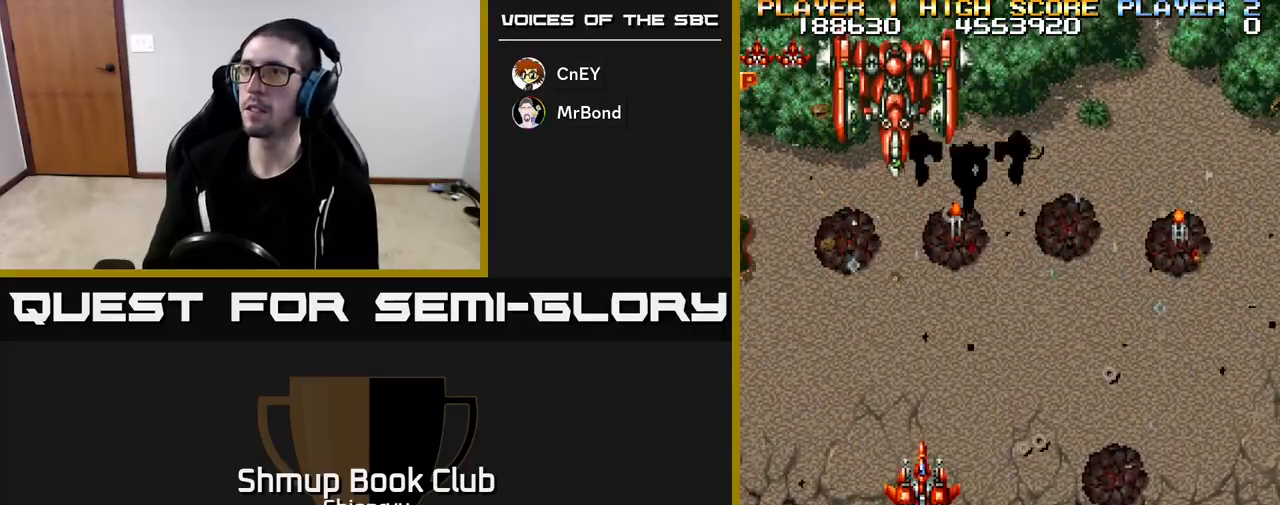
{"buttons": [], "left_stick": "center", "events": [[117, "DPAD_DOWN", "down"], [133, "R2", "down"], [250, "DPAD_RIGHT", "down"], [300, "R2", "up"], [467, "DPAD_RIGHT", "up"], [483, "DPAD_DOWN", "up"]]}
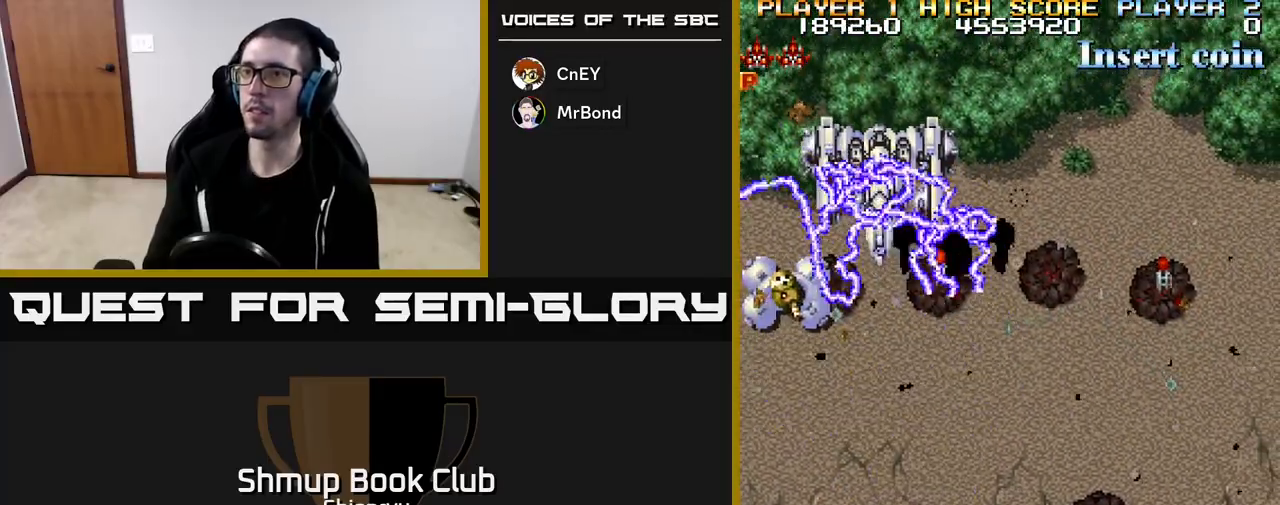
{"buttons": [], "left_stick": "center", "events": []}
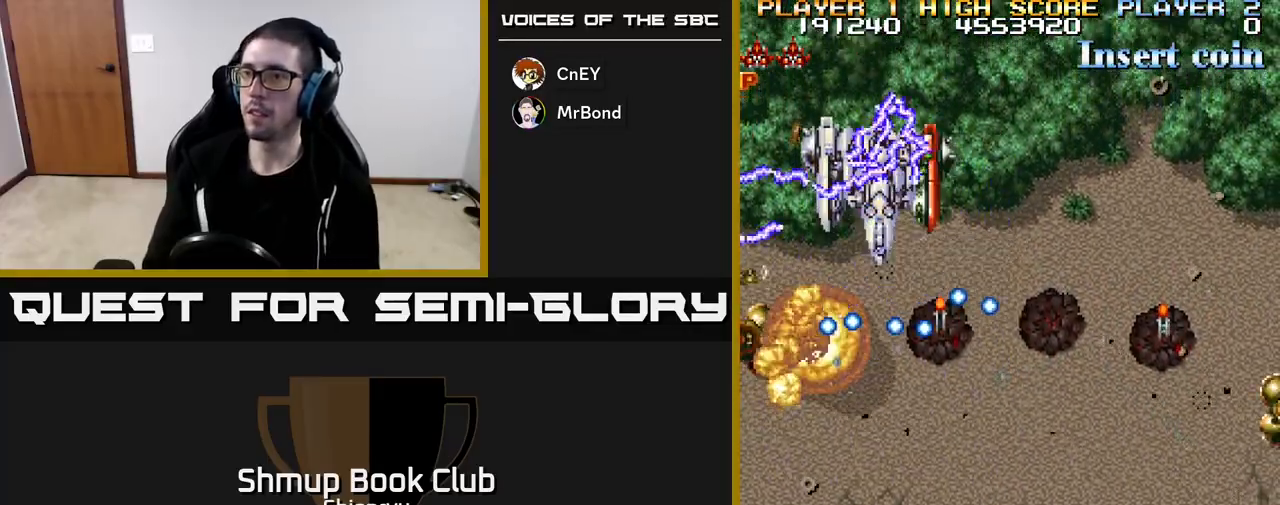
{"buttons": ["DPAD_UP"], "left_stick": "center", "events": [[117, "DPAD_RIGHT", "down"], [150, "DPAD_DOWN", "down"], [350, "DPAD_DOWN", "up"], [400, "DPAD_RIGHT", "up"], [417, "DPAD_UP", "down"]]}
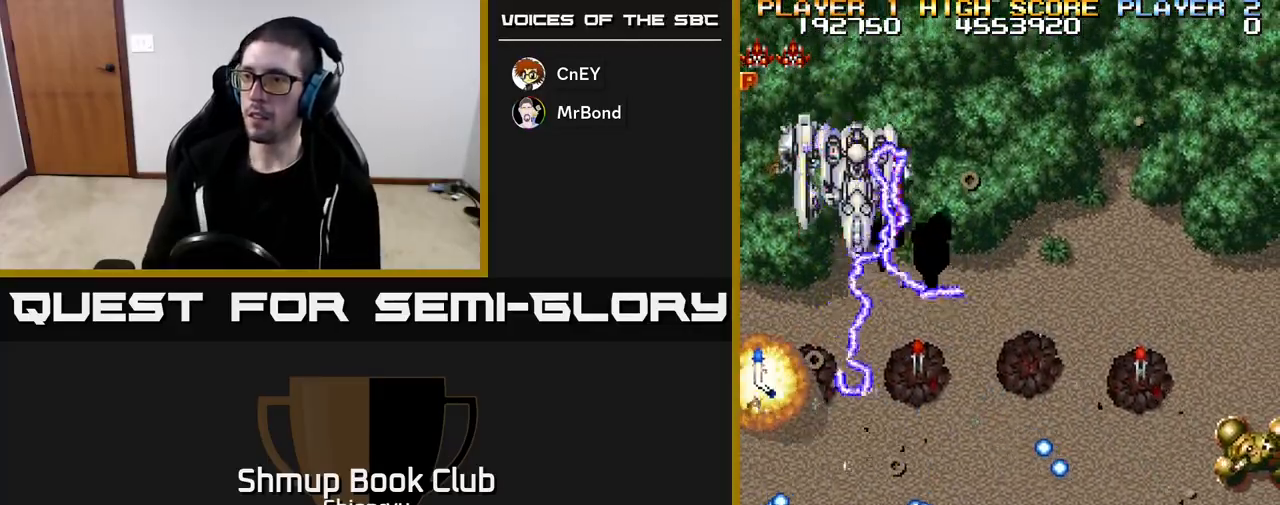
{"buttons": ["R2", "DPAD_LEFT"], "left_stick": "center", "events": [[67, "R2", "down"], [117, "DPAD_LEFT", "down"], [200, "DPAD_UP", "up"], [250, "DPAD_LEFT", "up"], [333, "DPAD_LEFT", "down"], [333, "DPAD_UP", "down"], [400, "DPAD_UP", "up"]]}
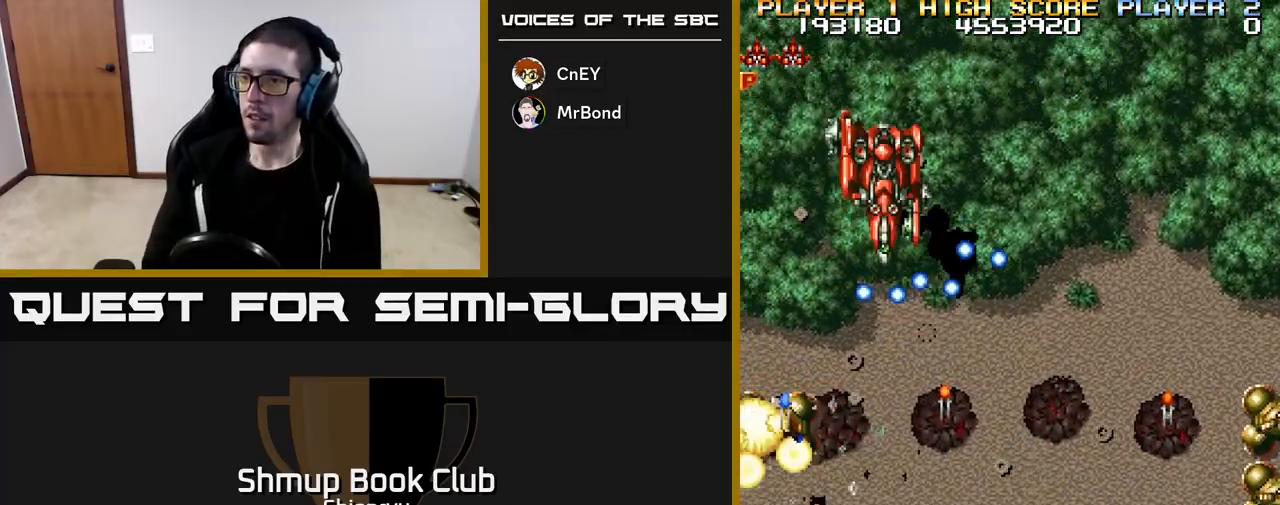
{"buttons": ["R2", "DPAD_UP", "DPAD_LEFT"], "left_stick": "center", "events": [[433, "DPAD_UP", "down"]]}
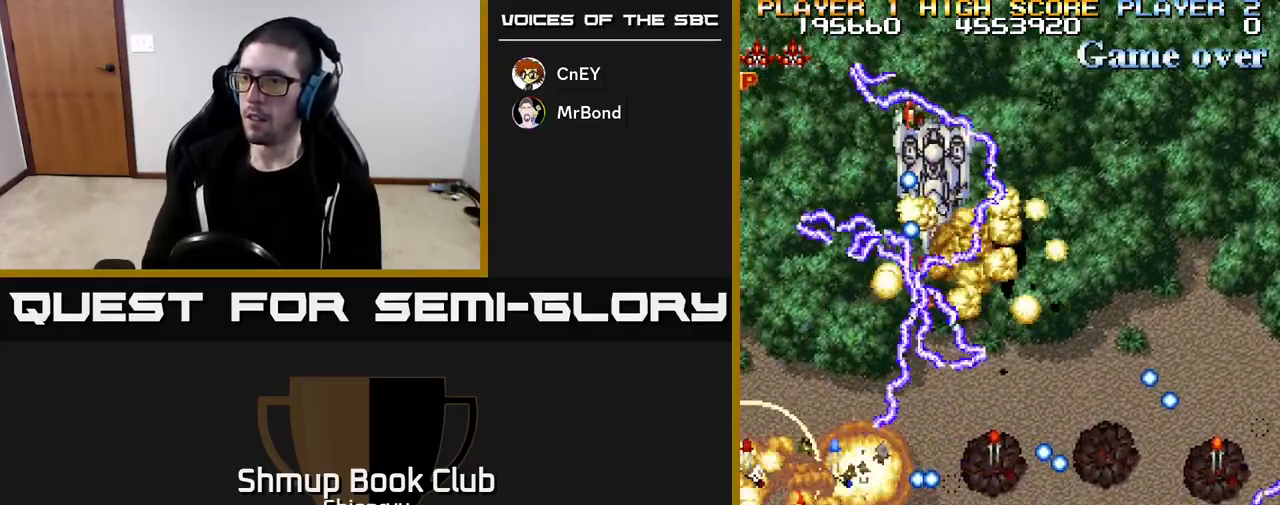
{"buttons": ["R2"], "left_stick": "center", "events": [[100, "DPAD_LEFT", "up"], [200, "DPAD_UP", "up"], [217, "DPAD_RIGHT", "down"], [233, "DPAD_DOWN", "down"], [333, "DPAD_RIGHT", "up"], [417, "DPAD_DOWN", "up"], [417, "DPAD_LEFT", "down"], [500, "DPAD_LEFT", "up"]]}
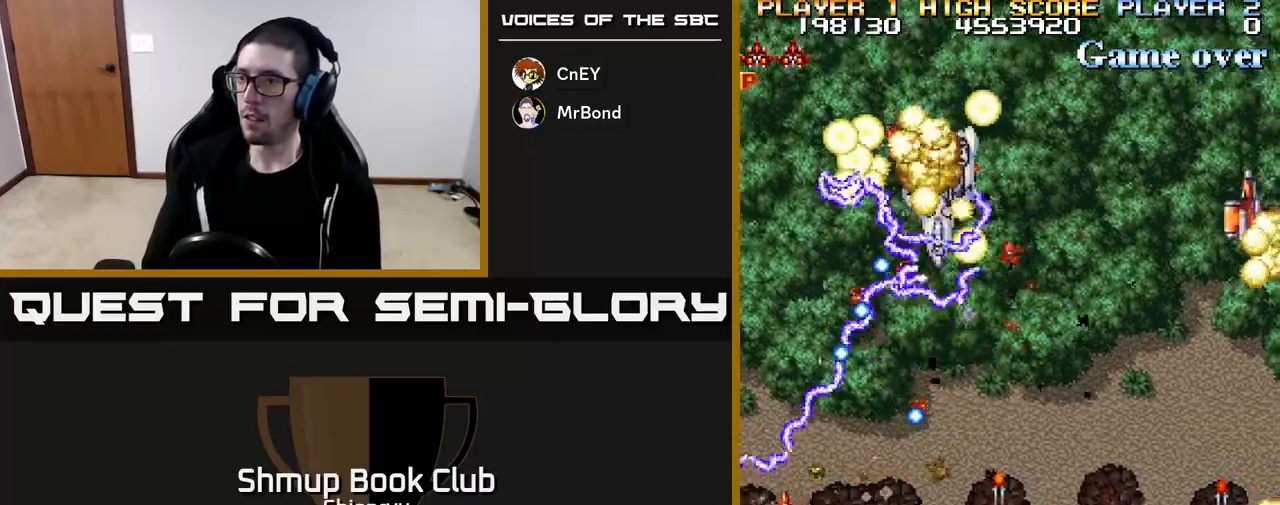
{"buttons": ["R2", "DPAD_RIGHT"], "left_stick": "center", "events": [[17, "DPAD_DOWN", "down"], [33, "DPAD_RIGHT", "down"], [483, "DPAD_DOWN", "up"]]}
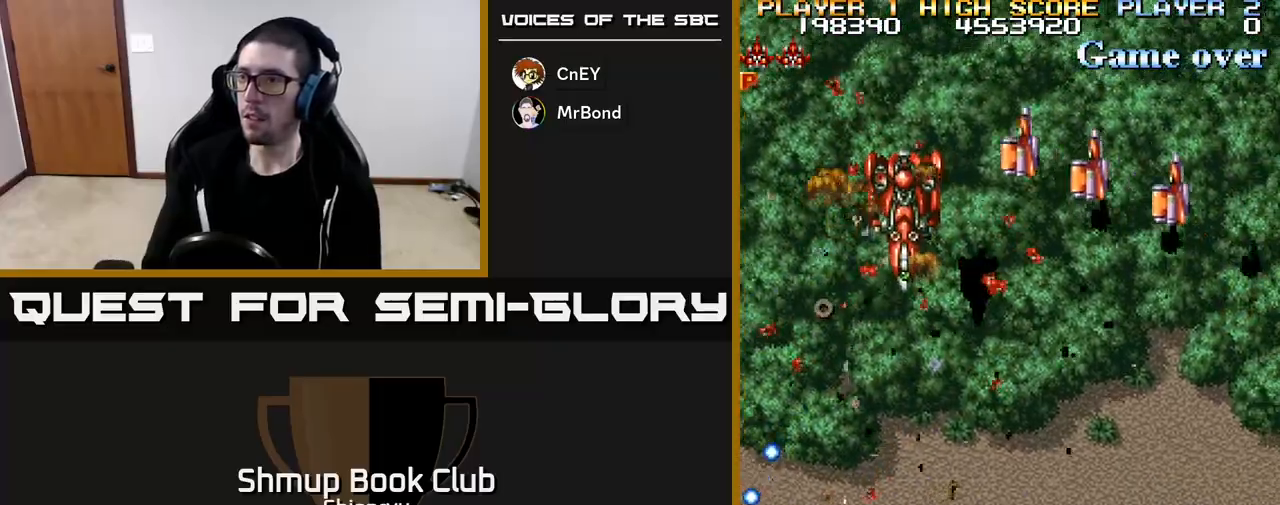
{"buttons": ["R2", "DPAD_DOWN", "DPAD_RIGHT"], "left_stick": "center", "events": [[133, "DPAD_UP", "down"], [150, "DPAD_RIGHT", "up"], [400, "DPAD_RIGHT", "down"], [417, "DPAD_UP", "up"], [450, "DPAD_DOWN", "down"]]}
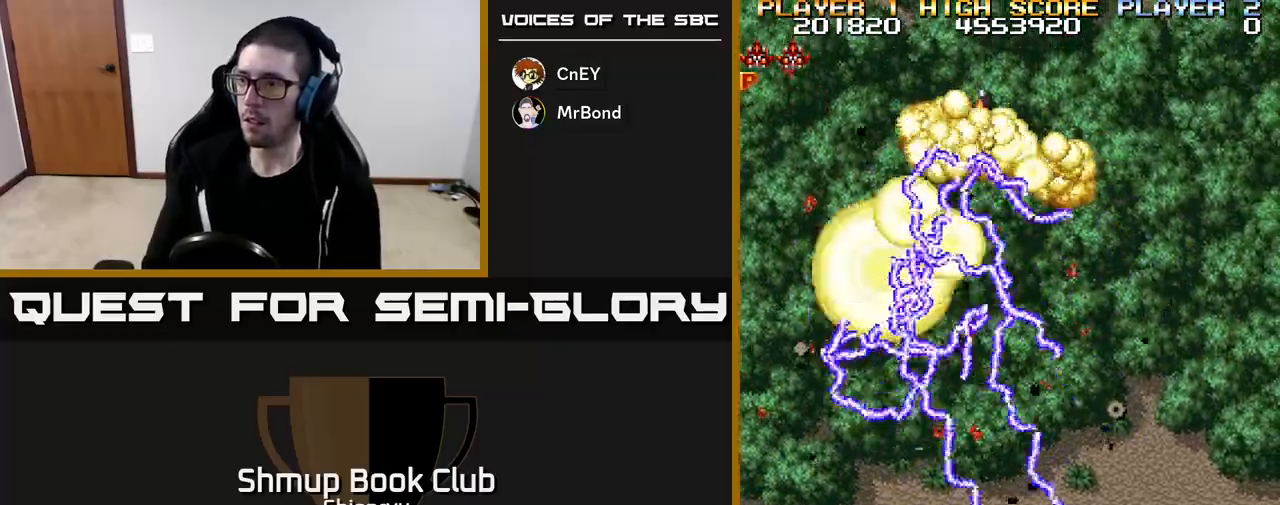
{"buttons": ["R2", "DPAD_DOWN", "DPAD_RIGHT"], "left_stick": "center", "events": [[117, "DPAD_DOWN", "up"], [467, "DPAD_DOWN", "down"]]}
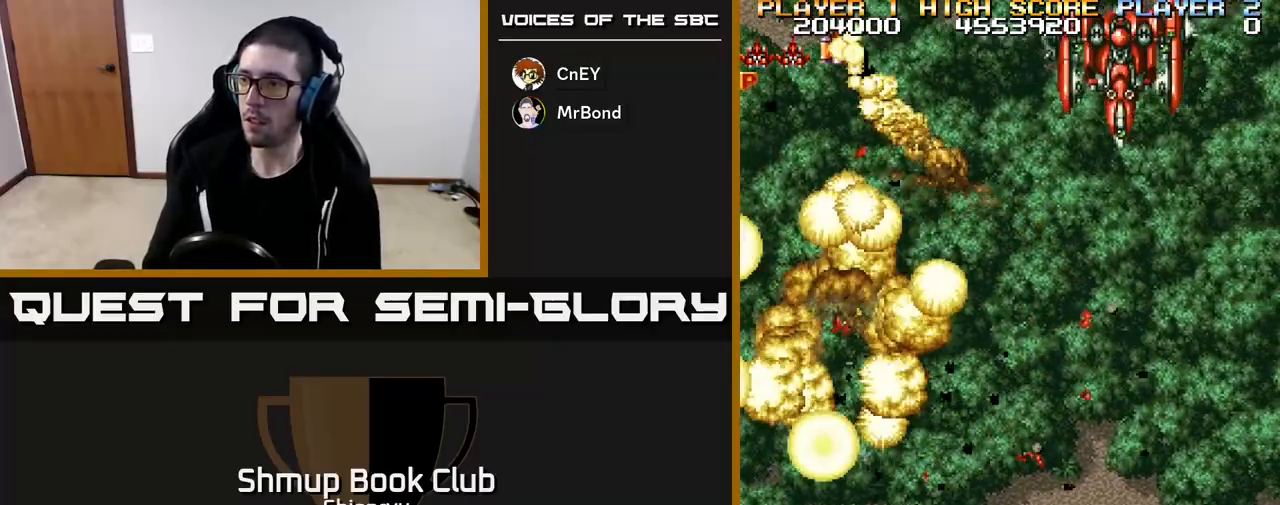
{"buttons": ["R2", "DPAD_LEFT"], "left_stick": "center", "events": [[217, "DPAD_DOWN", "up"], [350, "DPAD_RIGHT", "up"], [367, "DPAD_LEFT", "down"]]}
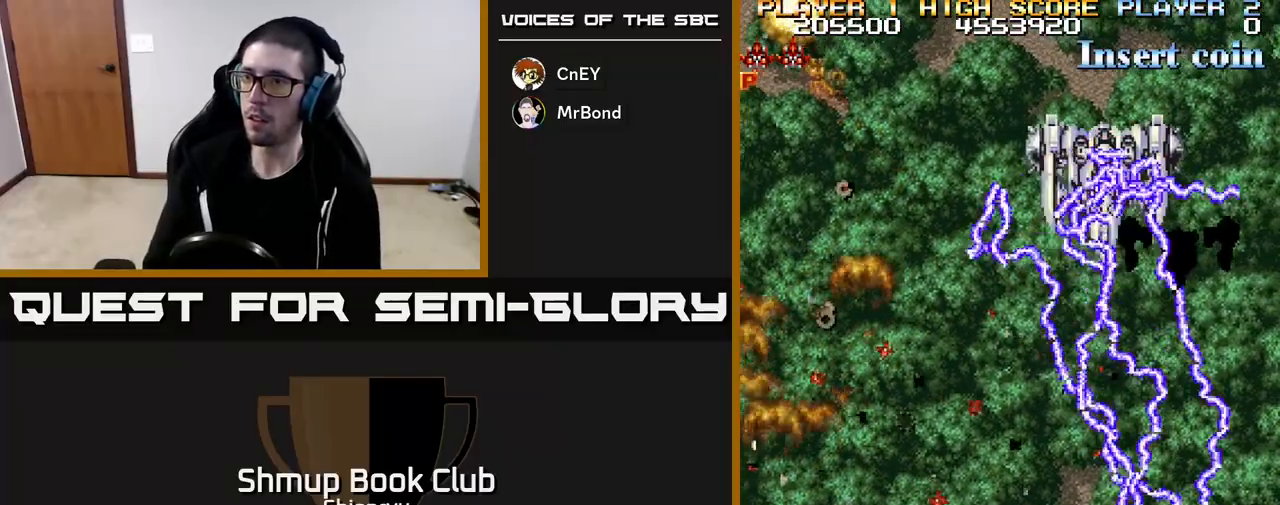
{"buttons": ["DPAD_LEFT"], "left_stick": "center", "events": [[433, "R2", "up"]]}
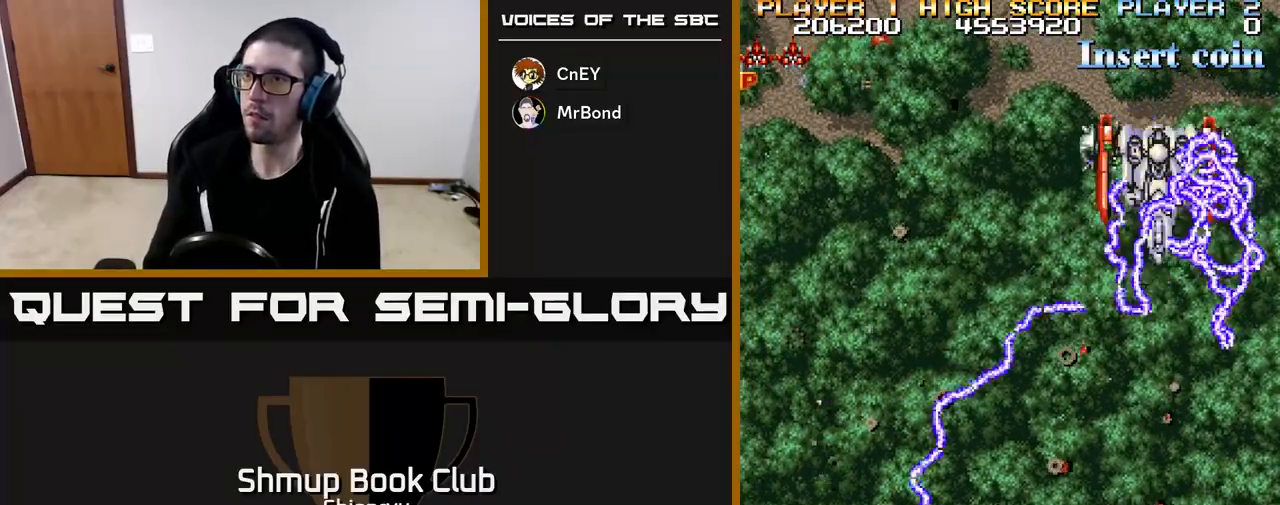
{"buttons": ["DPAD_UP", "DPAD_RIGHT"], "left_stick": "center", "events": [[350, "DPAD_UP", "down"], [367, "DPAD_LEFT", "up"], [417, "DPAD_RIGHT", "down"]]}
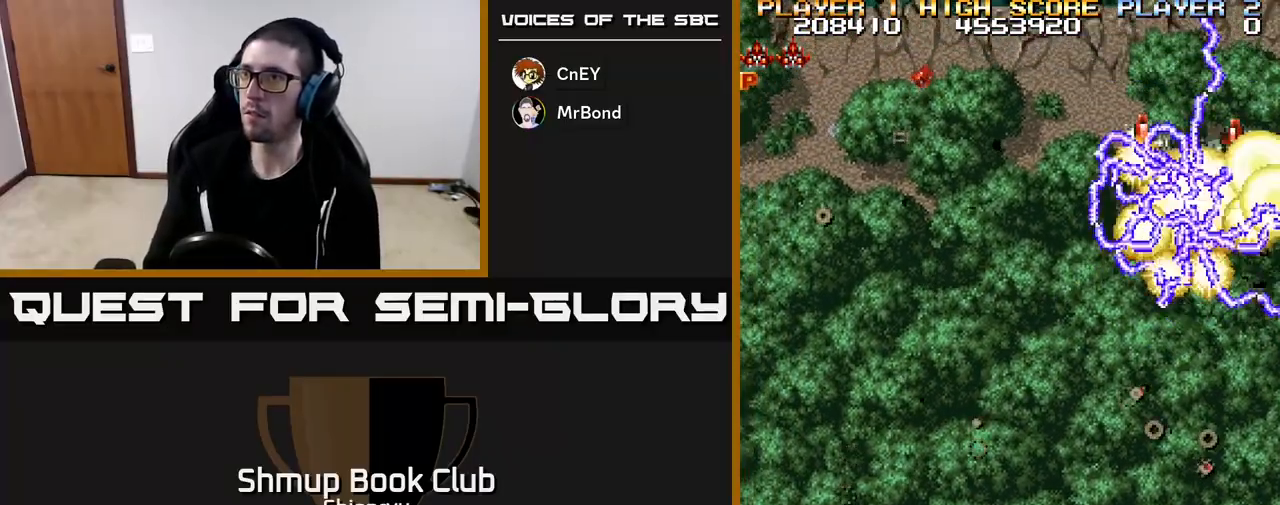
{"buttons": ["DPAD_UP"], "left_stick": "center", "events": [[167, "DPAD_RIGHT", "up"]]}
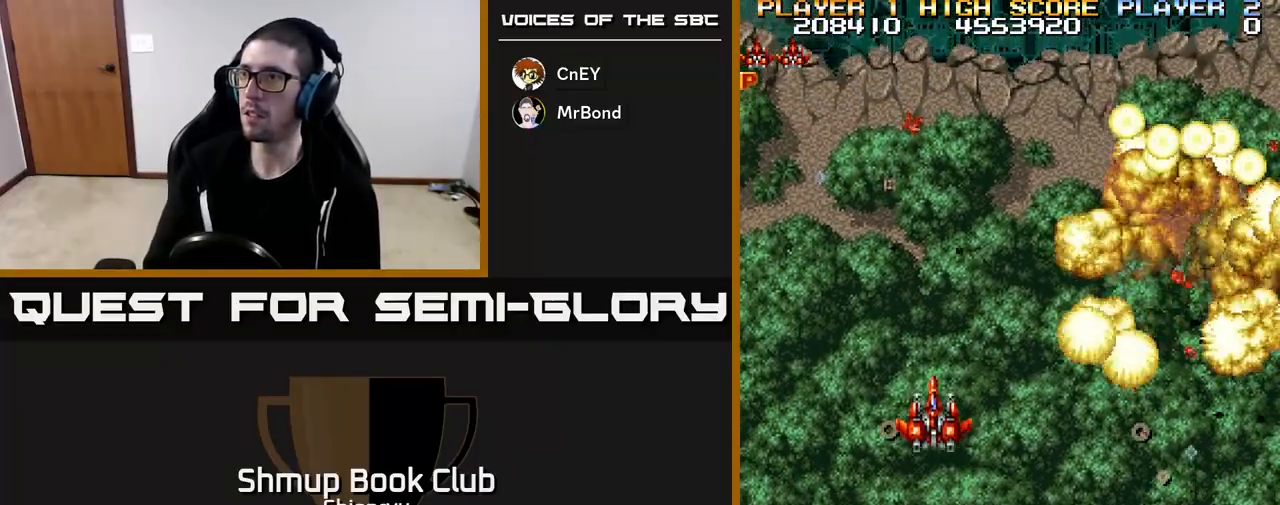
{"buttons": ["DPAD_DOWN"], "left_stick": "center", "events": [[17, "DPAD_RIGHT", "down"], [300, "DPAD_UP", "up"], [350, "DPAD_DOWN", "down"], [350, "DPAD_RIGHT", "up"]]}
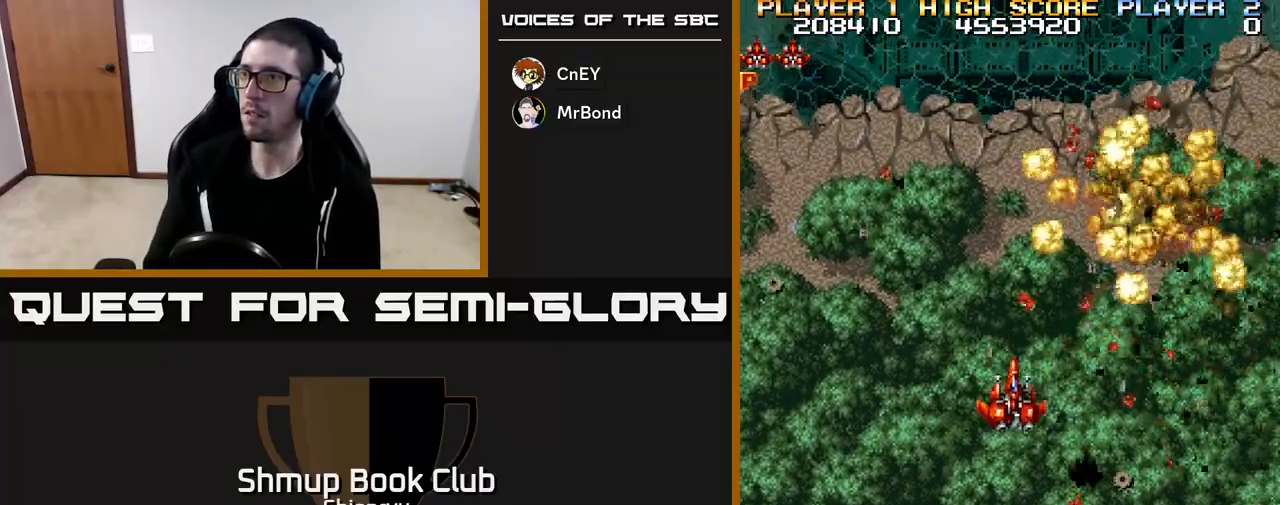
{"buttons": ["DPAD_UP", "DPAD_LEFT"], "left_stick": "center", "events": [[200, "DPAD_RIGHT", "down"], [417, "DPAD_DOWN", "up"], [433, "DPAD_RIGHT", "up"], [450, "DPAD_UP", "down"], [500, "DPAD_LEFT", "down"]]}